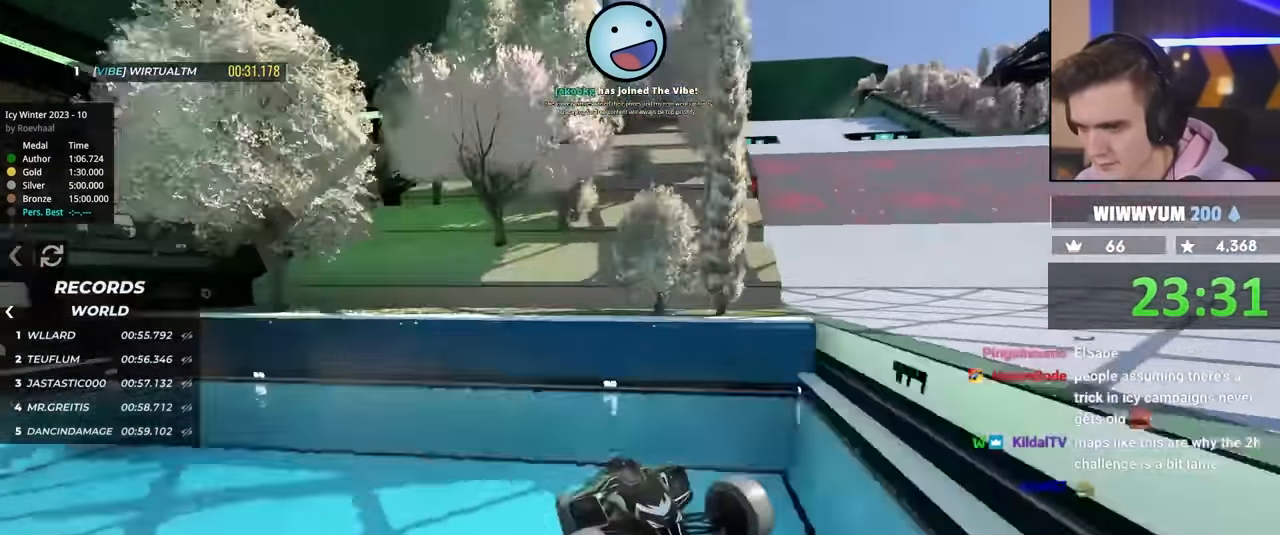
Gameplay with keyboard; each line is a JSON object with the keys held at the frame after it. "events" lists presses ("down") and releases ("up") of "brake", "down", "left", "right" and "up" between this image and that frame as [ms after this image, input, new state], when the widget could be followed in between. No other keys are recorded. Mouse input is not recorded. Key names are as the overlay labels them; some are game actions (e.g. jump) rather than physical keys.
{"keys": ["up"], "events": [[200, "left", "up"]]}
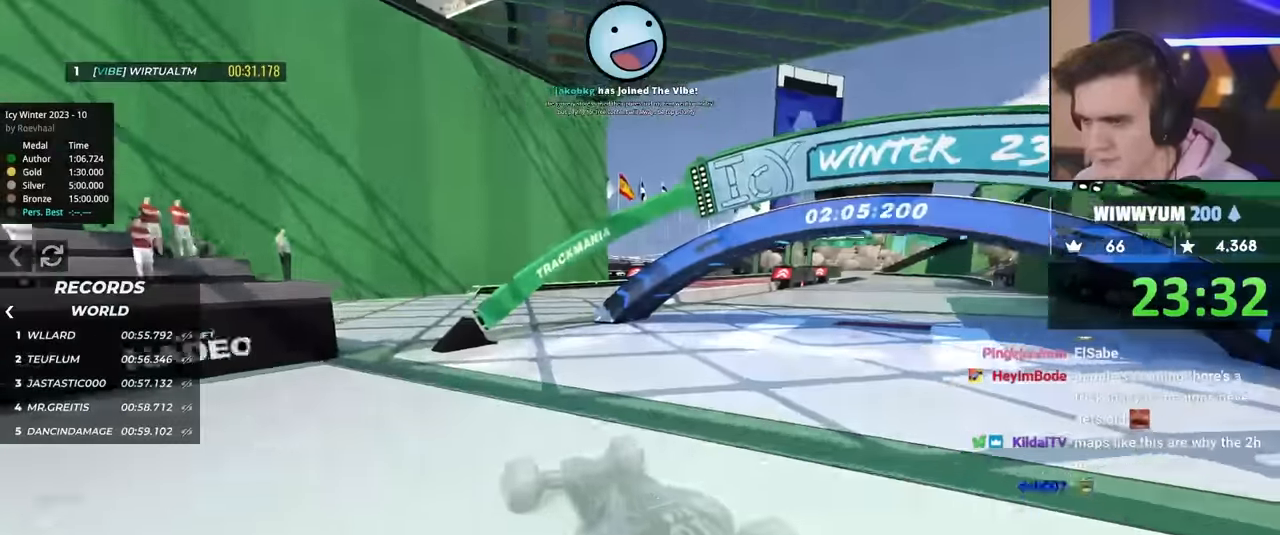
{"keys": ["up"], "events": []}
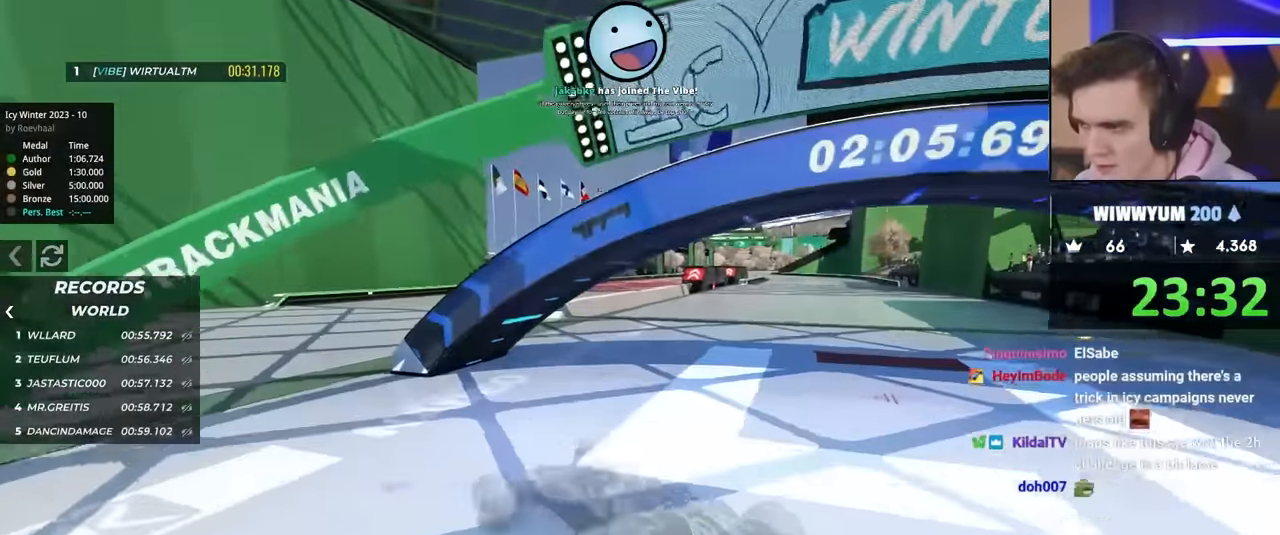
{"keys": ["brake", "left", "up"], "events": [[267, "left", "down"], [467, "brake", "down"]]}
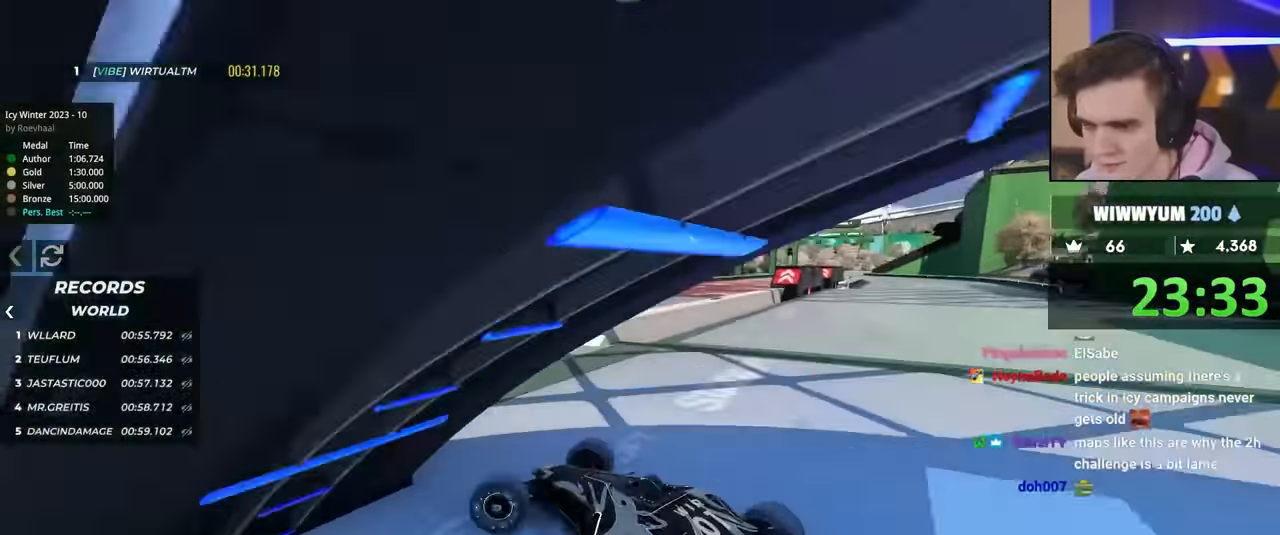
{"keys": ["left"], "events": [[17, "up", "up"], [150, "up", "down"], [400, "brake", "up"], [400, "up", "up"]]}
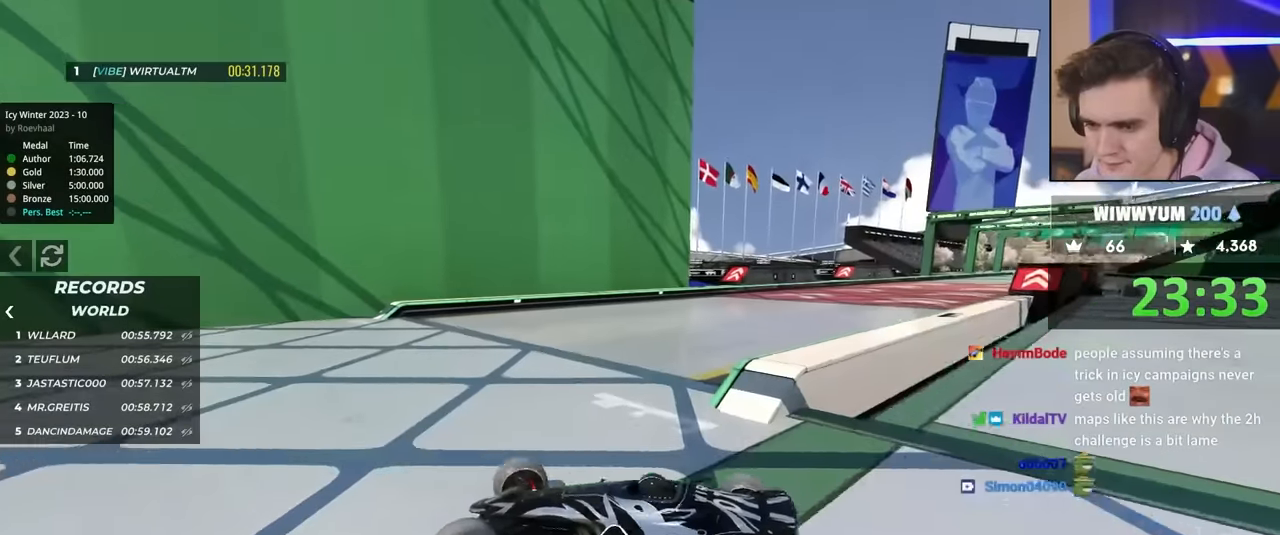
{"keys": ["left"], "events": []}
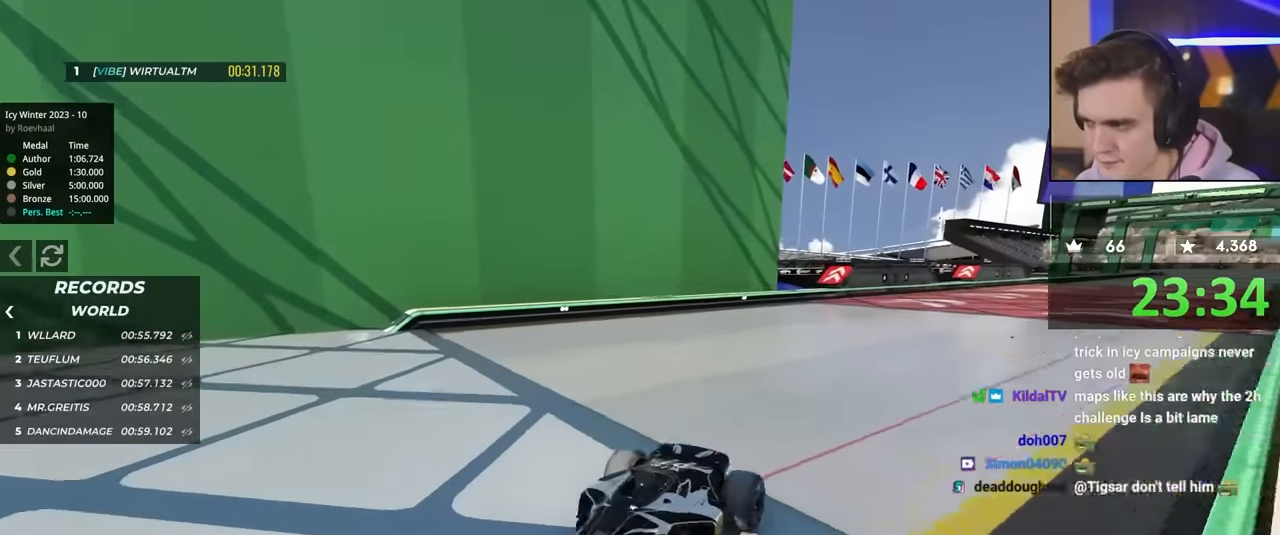
{"keys": ["left", "up"], "events": [[100, "up", "down"]]}
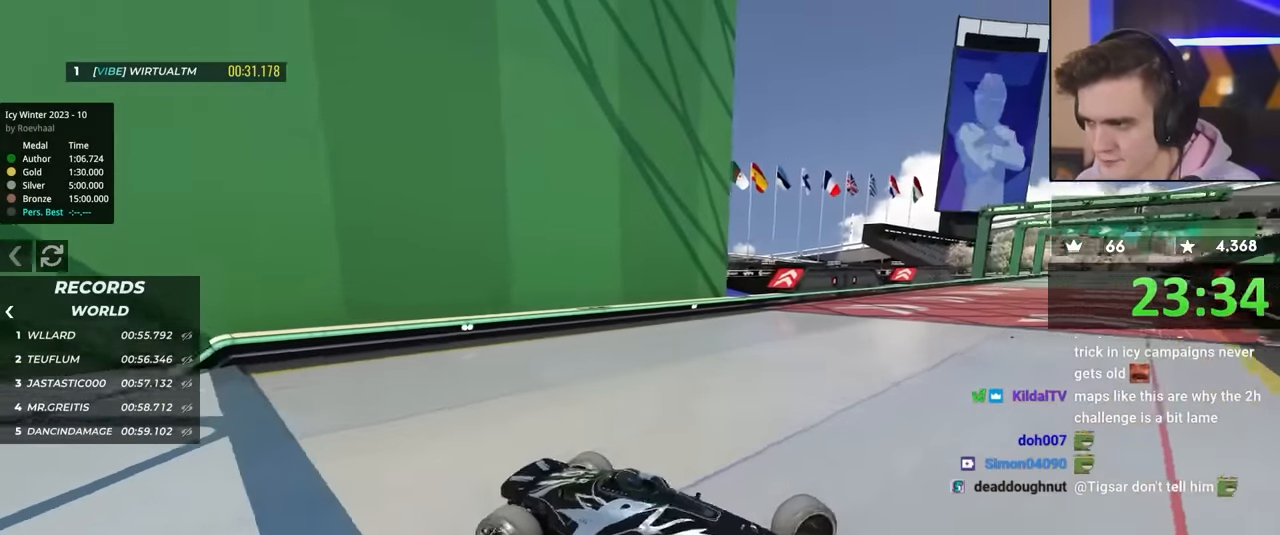
{"keys": ["right"], "events": [[350, "up", "up"], [400, "left", "up"], [450, "right", "down"]]}
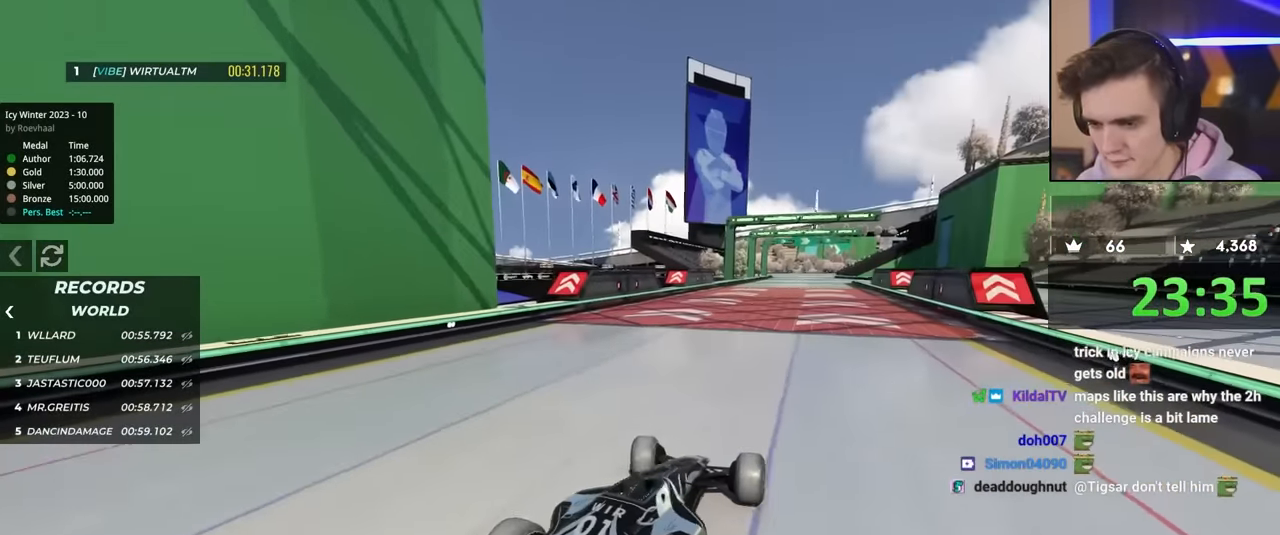
{"keys": [], "events": [[317, "right", "up"], [367, "right", "down"], [500, "right", "up"]]}
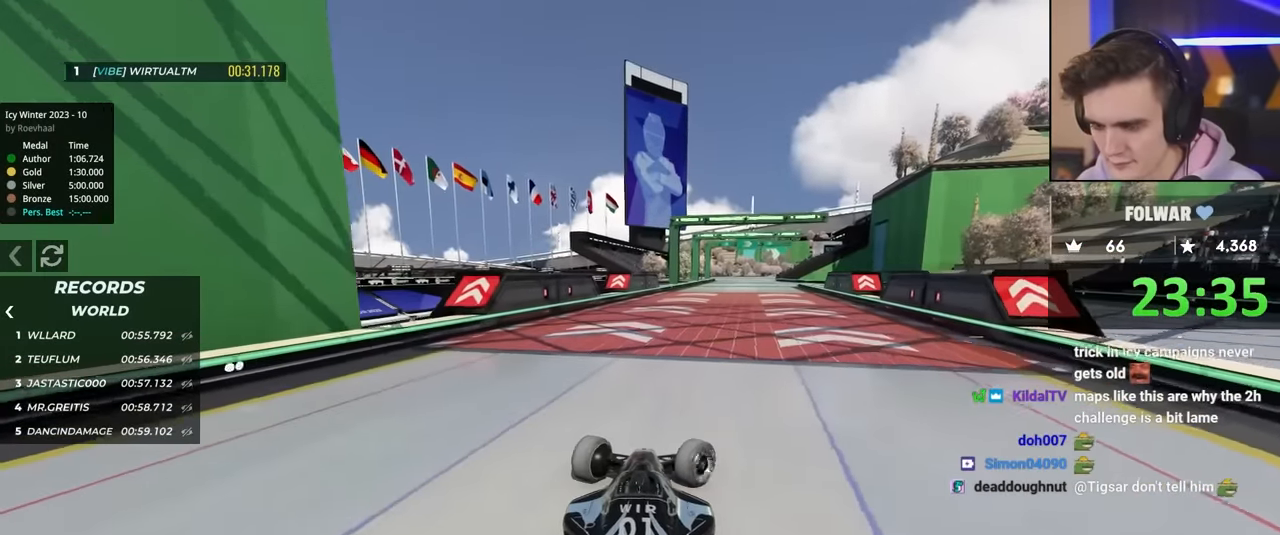
{"keys": [], "events": []}
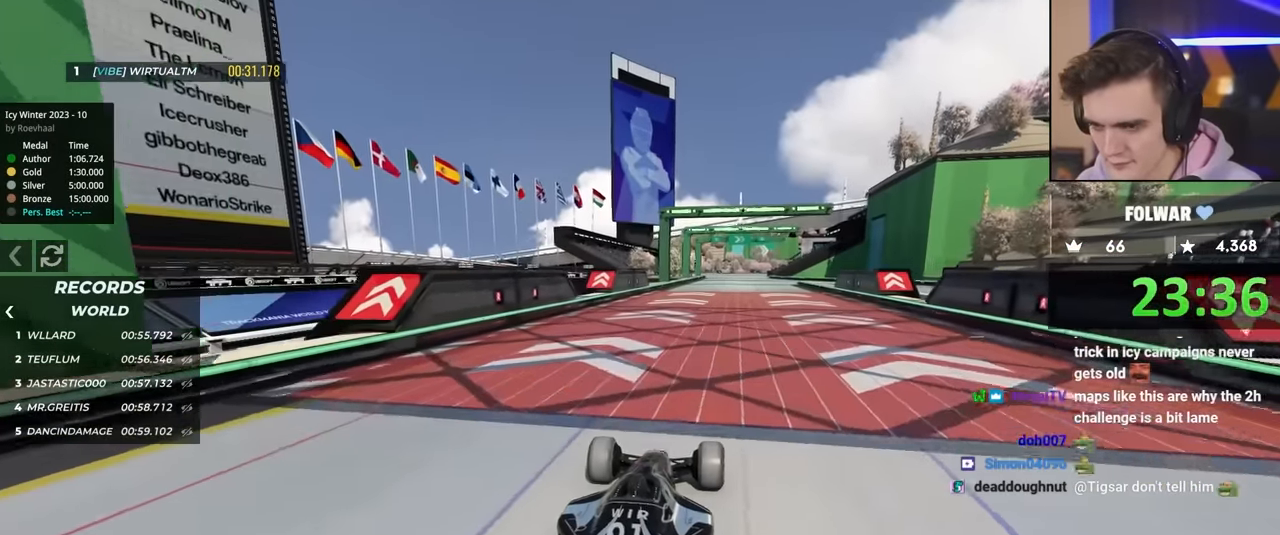
{"keys": [], "events": [[117, "left", "down"], [167, "left", "up"]]}
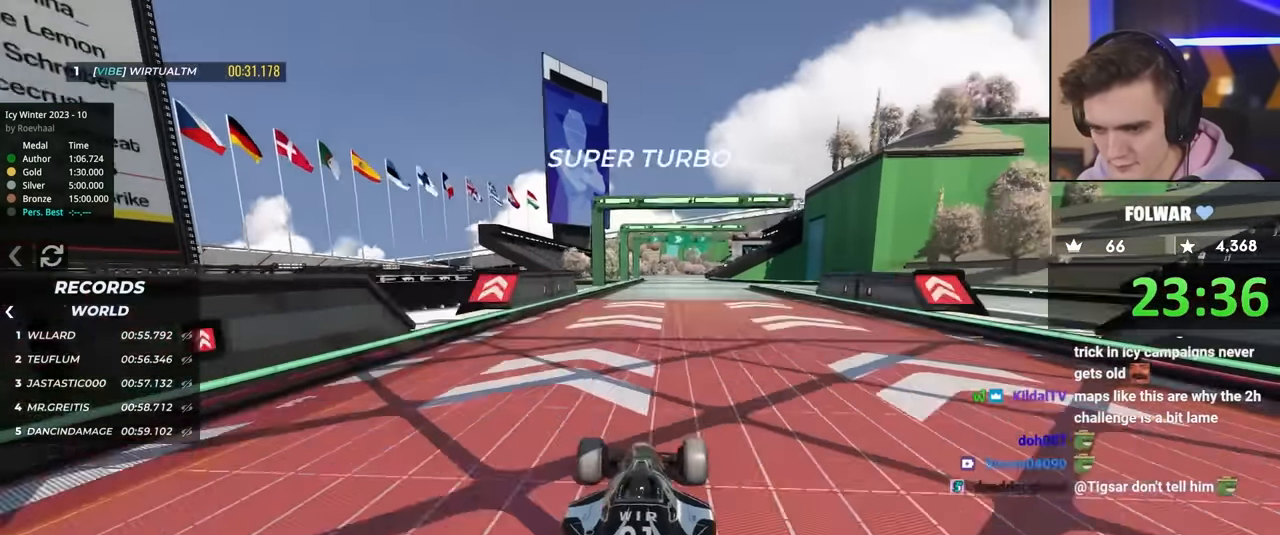
{"keys": ["brake", "right"], "events": [[217, "right", "down"], [233, "brake", "down"]]}
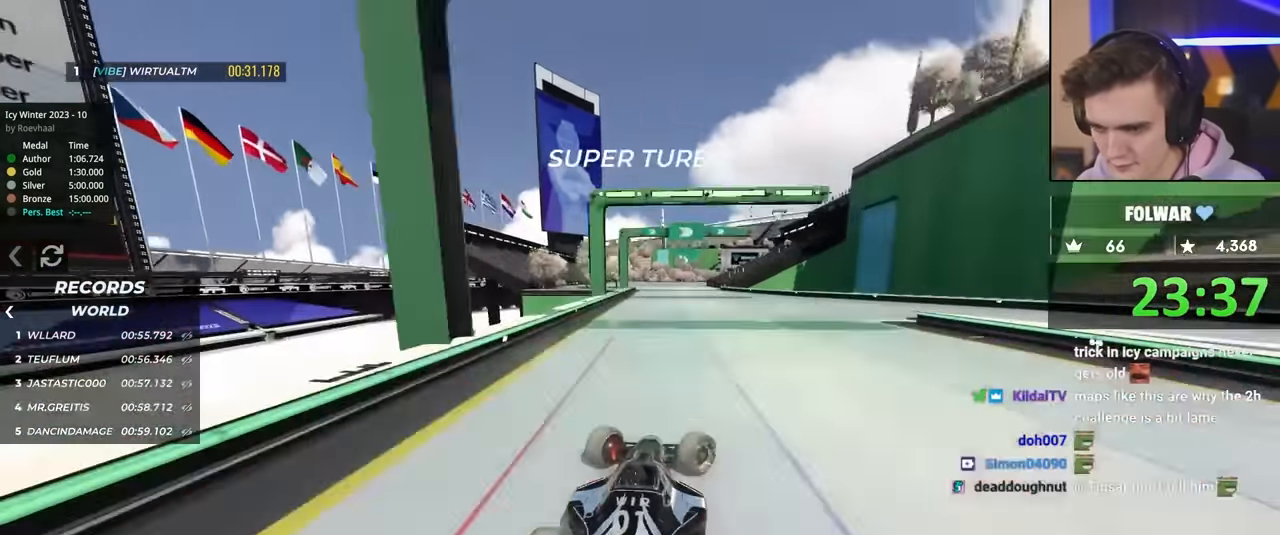
{"keys": ["left"], "events": [[100, "up", "down"], [200, "right", "up"], [233, "left", "down"], [250, "up", "up"], [283, "brake", "up"]]}
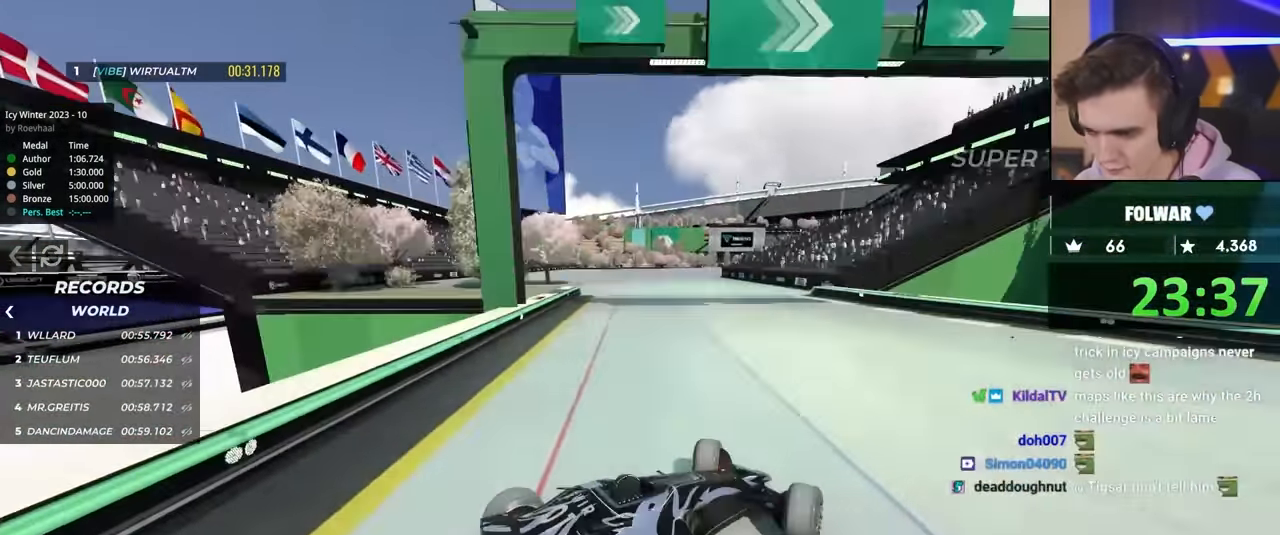
{"keys": ["up"], "events": [[217, "up", "down"], [350, "left", "up"]]}
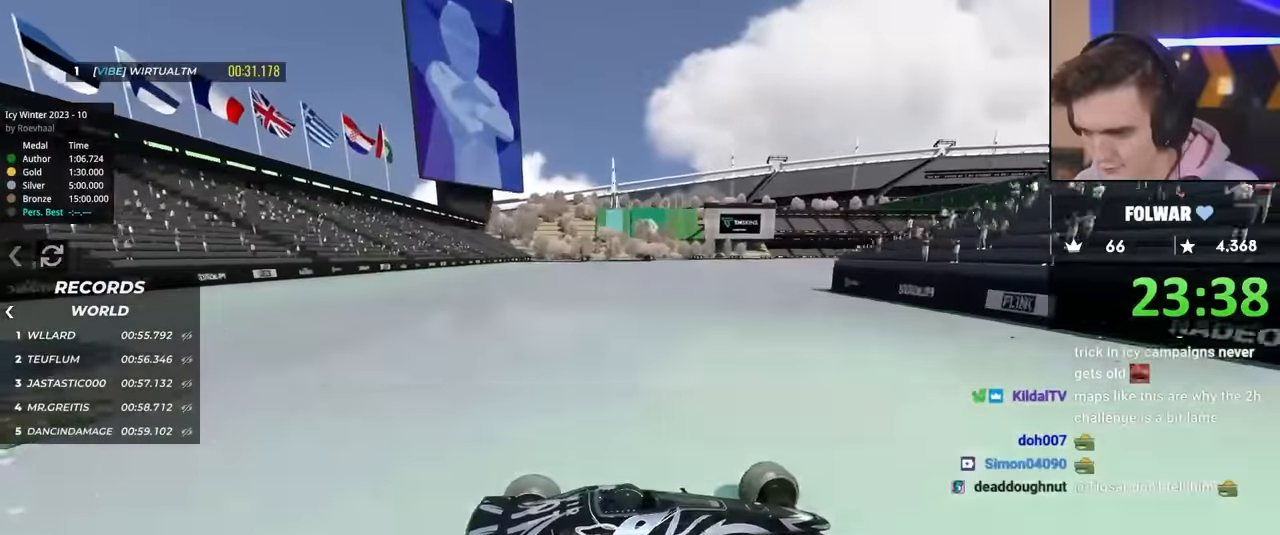
{"keys": ["left", "up"], "events": [[33, "left", "down"], [133, "up", "up"], [233, "up", "down"]]}
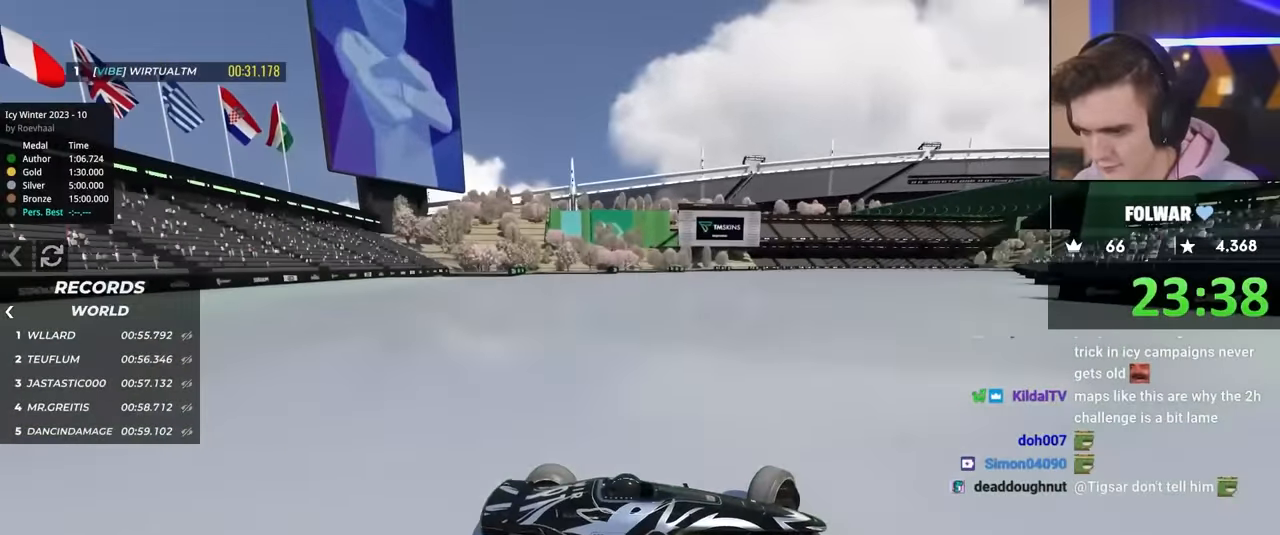
{"keys": ["left"], "events": [[83, "brake", "down"], [133, "brake", "up"], [467, "up", "up"]]}
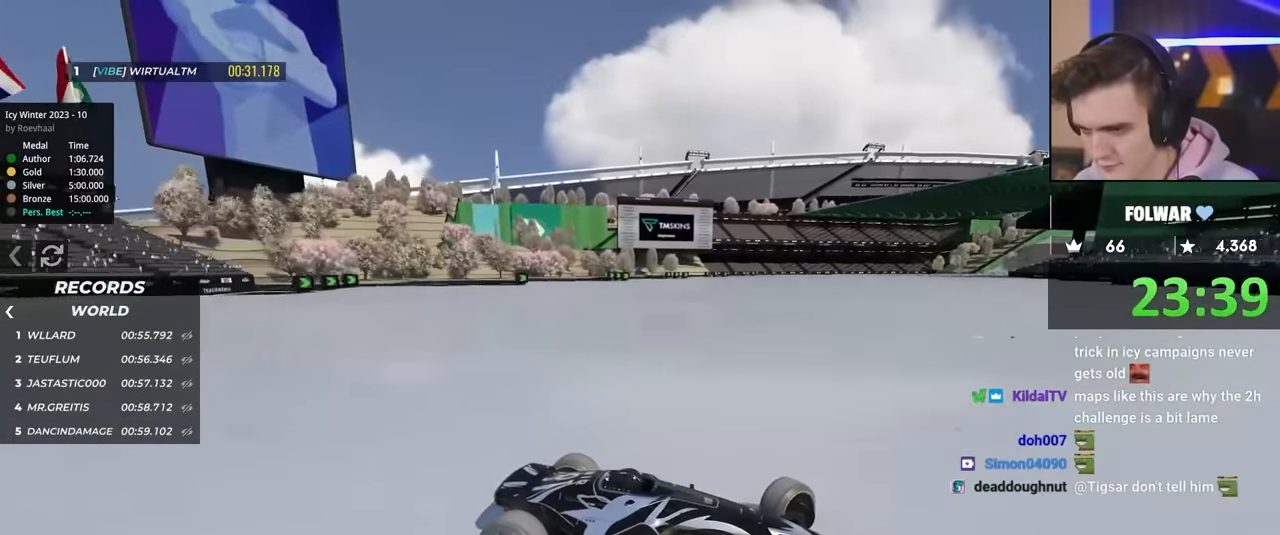
{"keys": ["left", "up"], "events": [[67, "up", "down"]]}
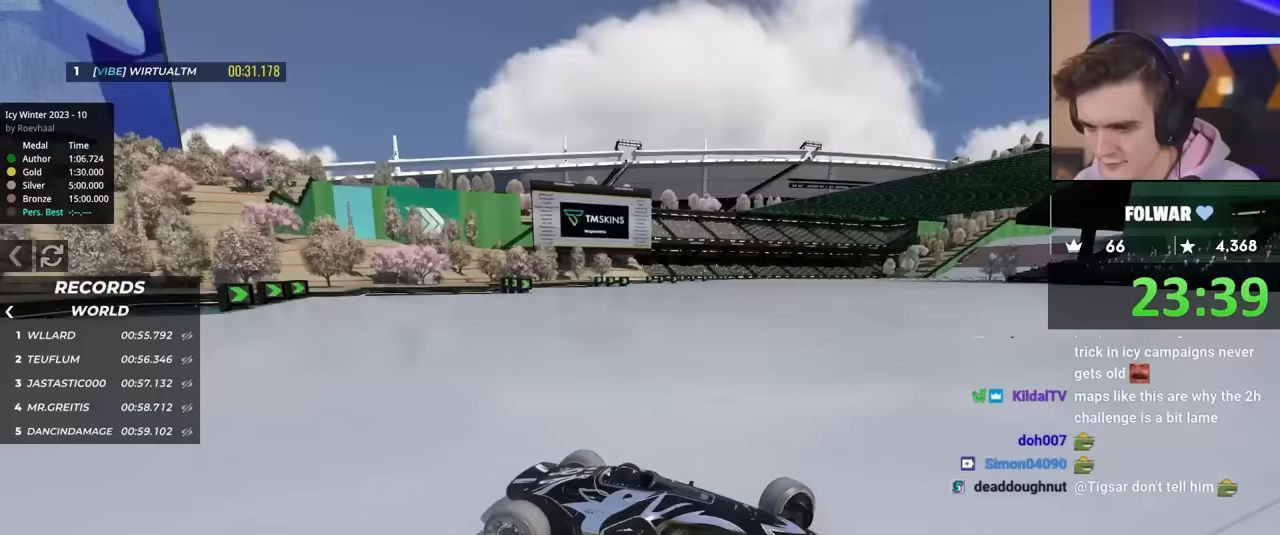
{"keys": ["left", "up"], "events": []}
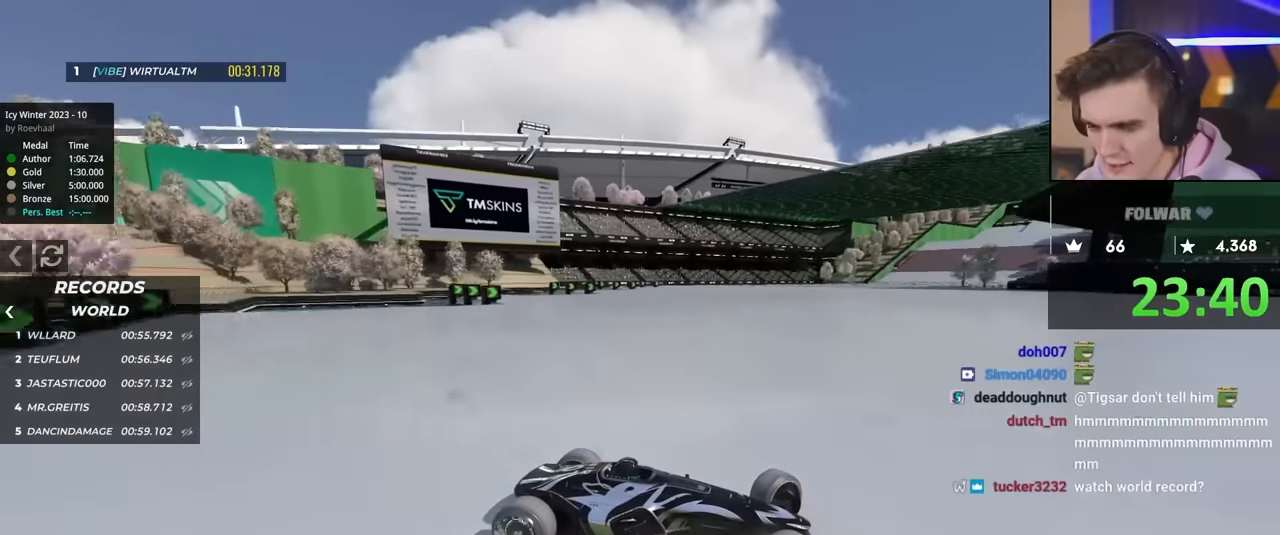
{"keys": ["left", "up"], "events": []}
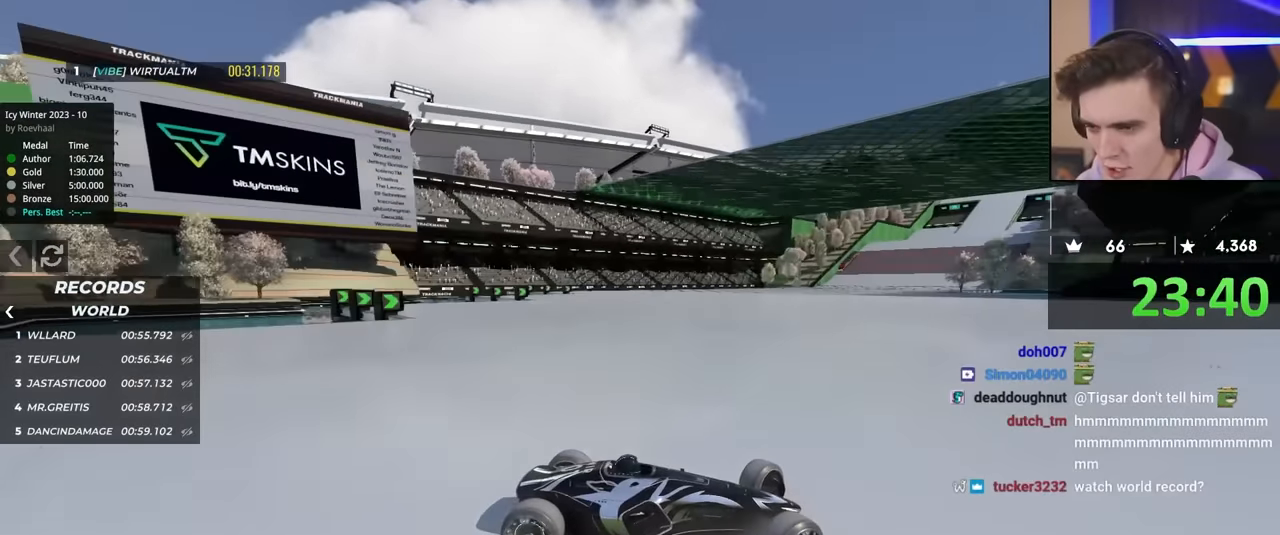
{"keys": ["left", "up"], "events": []}
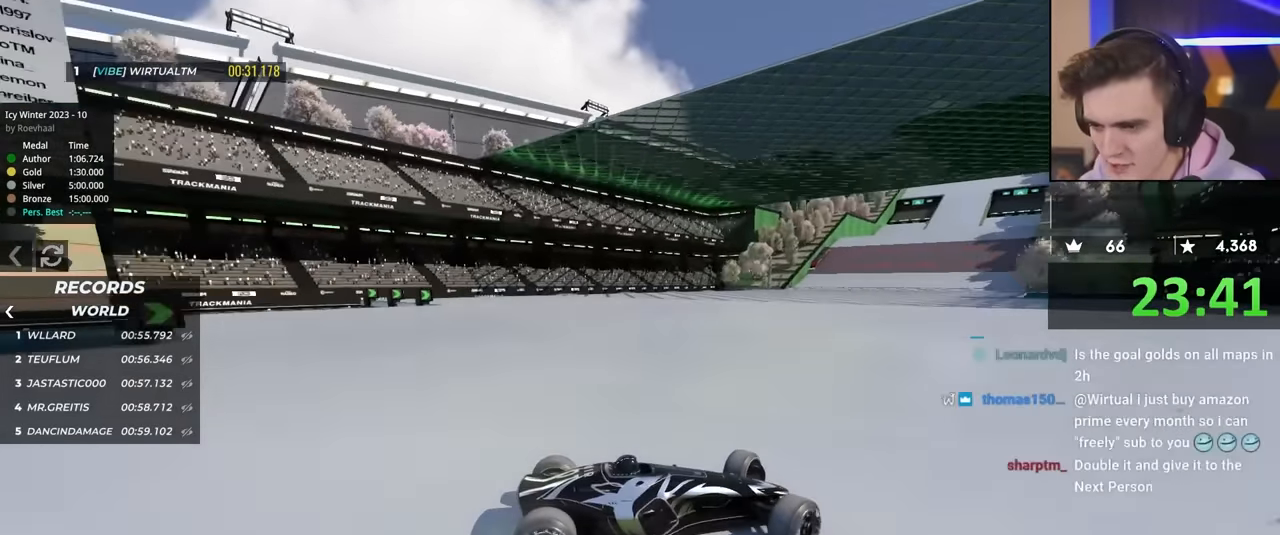
{"keys": ["left", "up"], "events": [[67, "brake", "down"], [117, "brake", "up"]]}
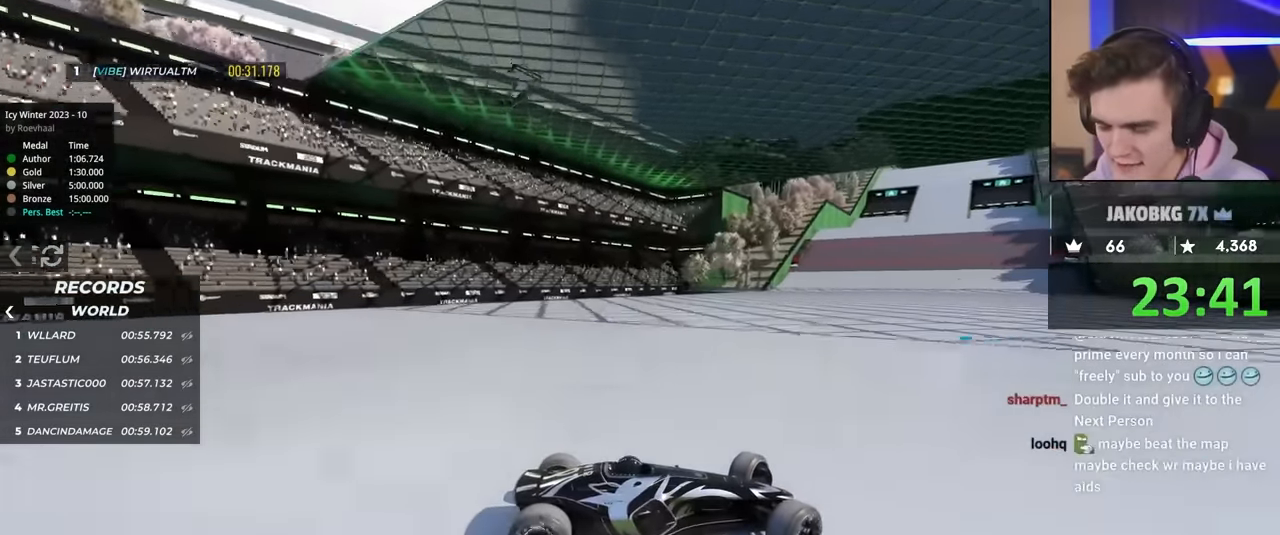
{"keys": ["left", "up"], "events": [[183, "brake", "down"], [233, "brake", "up"]]}
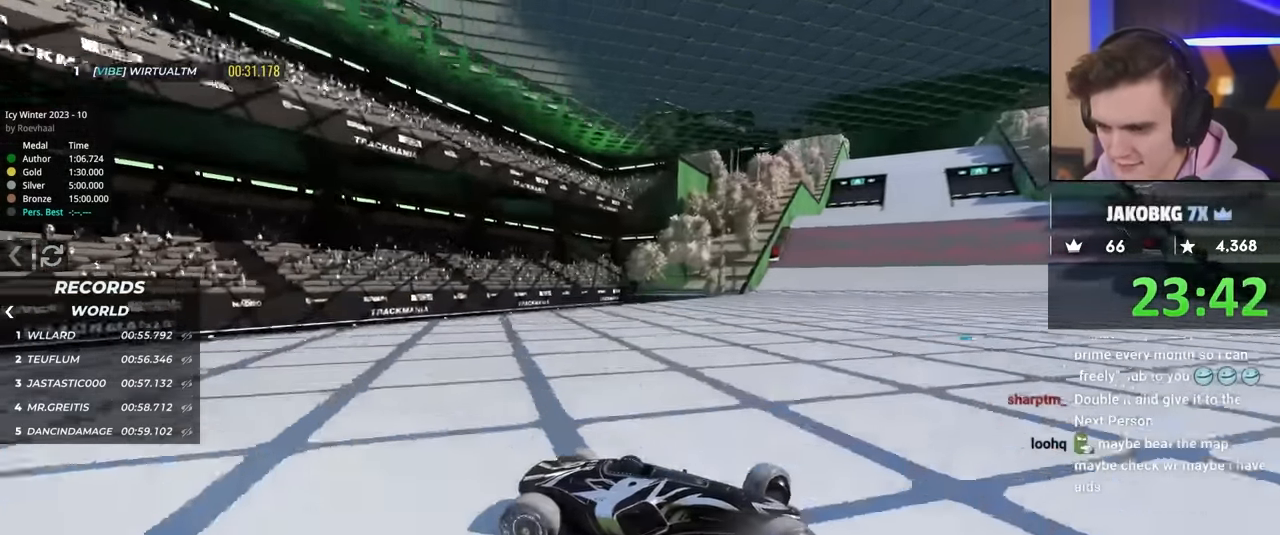
{"keys": ["left", "up"], "events": [[150, "up", "up"], [300, "up", "down"]]}
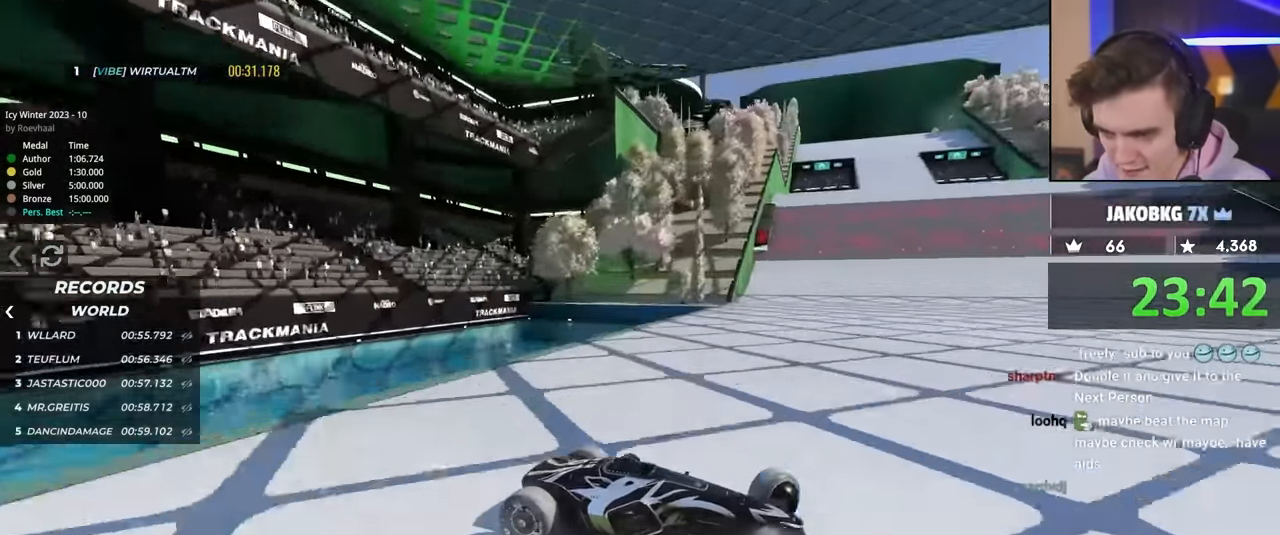
{"keys": ["left", "up"], "events": []}
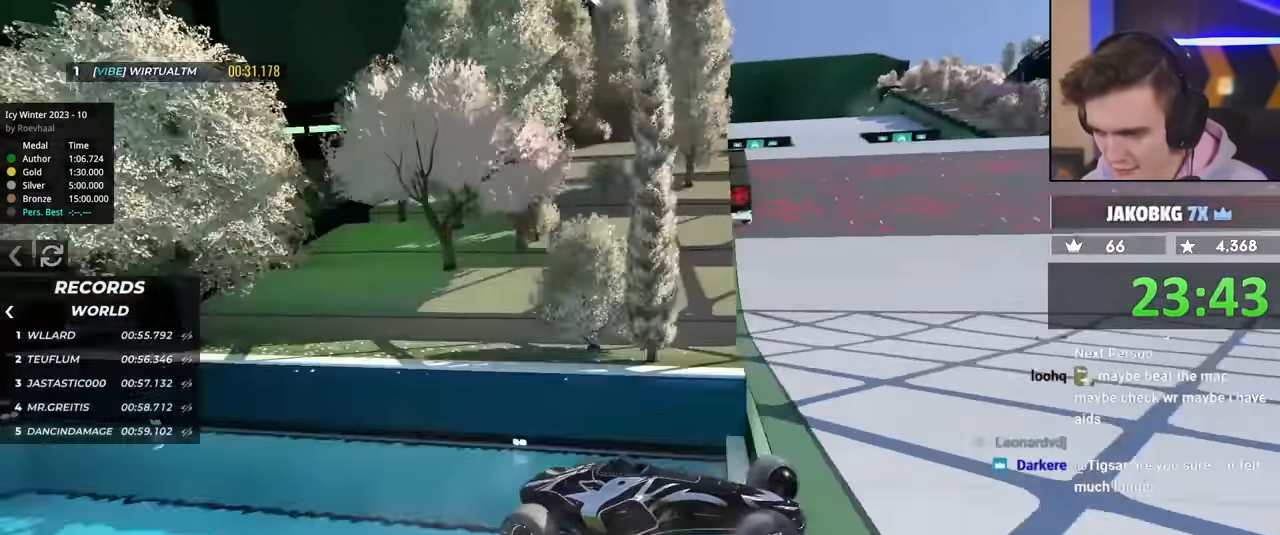
{"keys": ["left", "up"], "events": []}
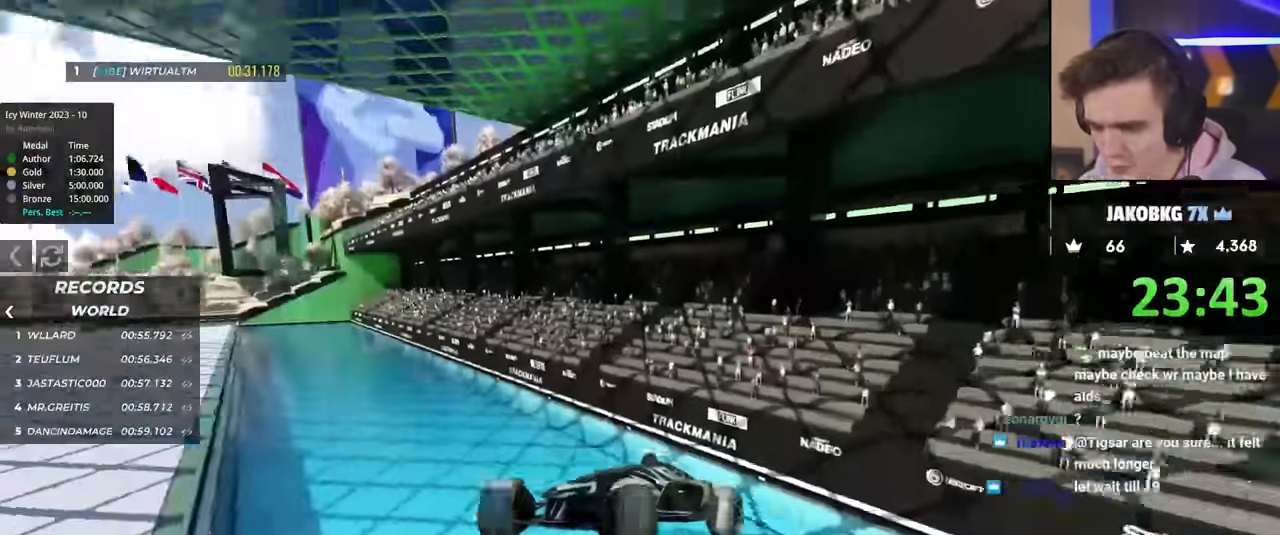
{"keys": ["left", "up"], "events": []}
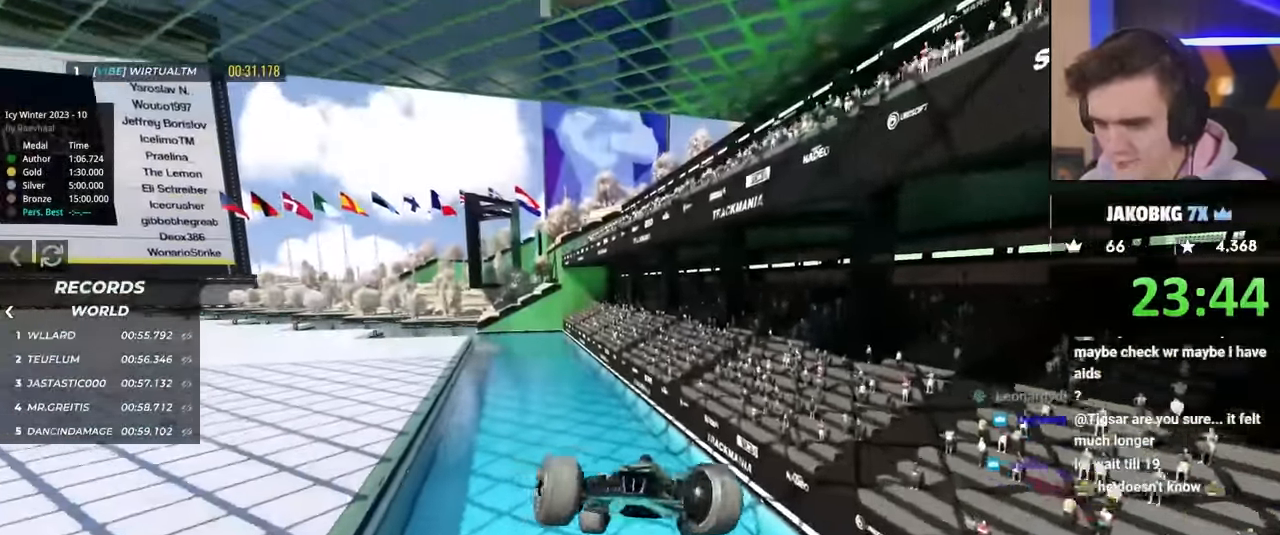
{"keys": ["left", "up"], "events": []}
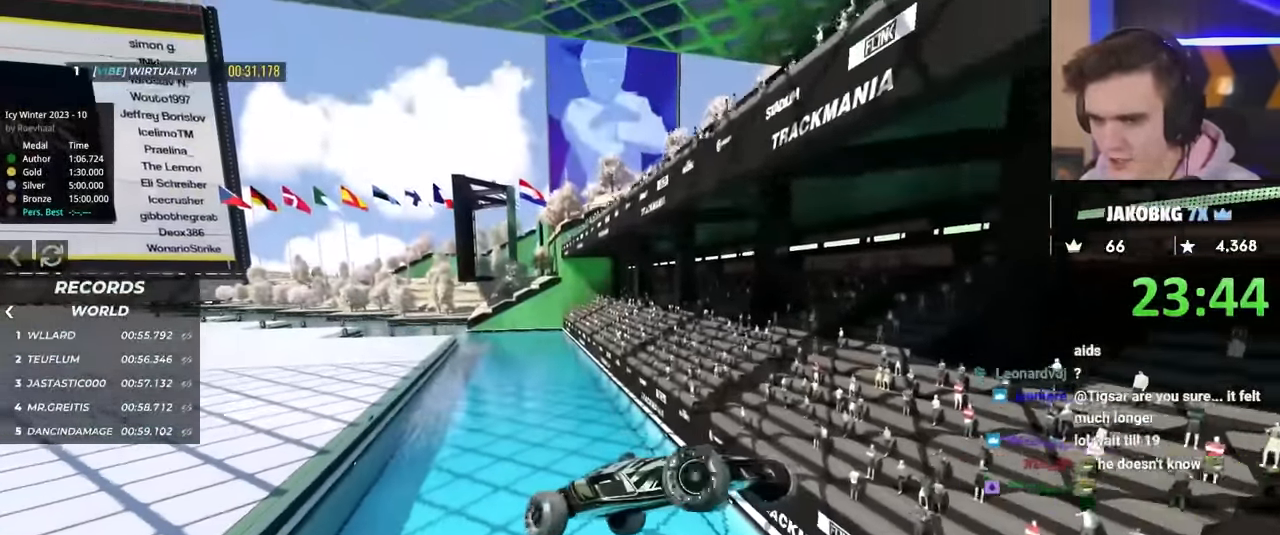
{"keys": ["up"], "events": [[100, "left", "up"]]}
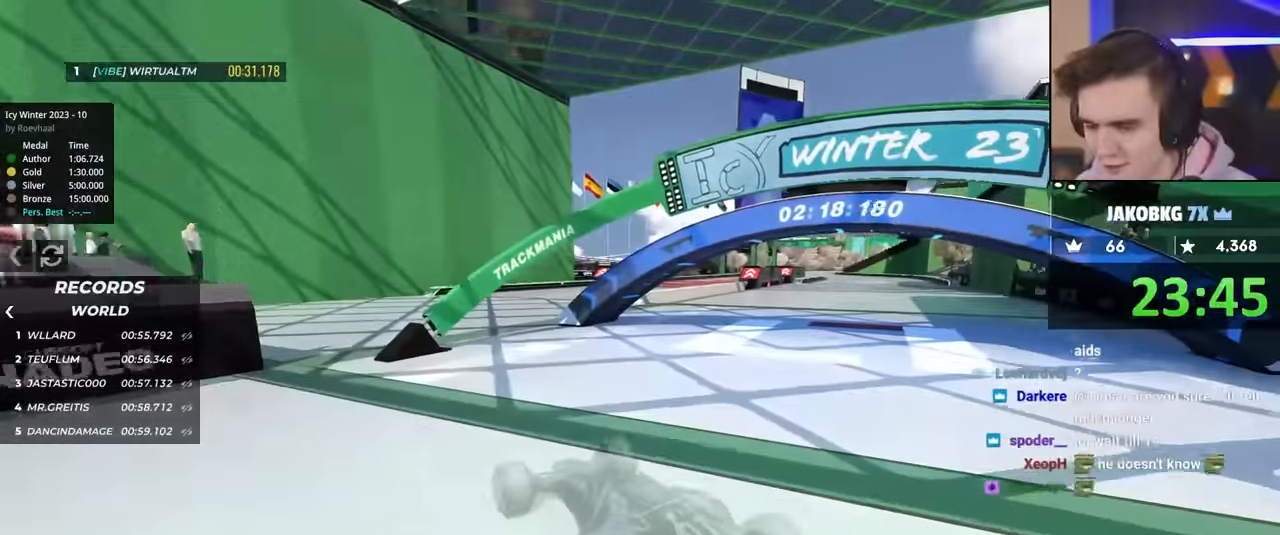
{"keys": [], "events": [[350, "up", "up"]]}